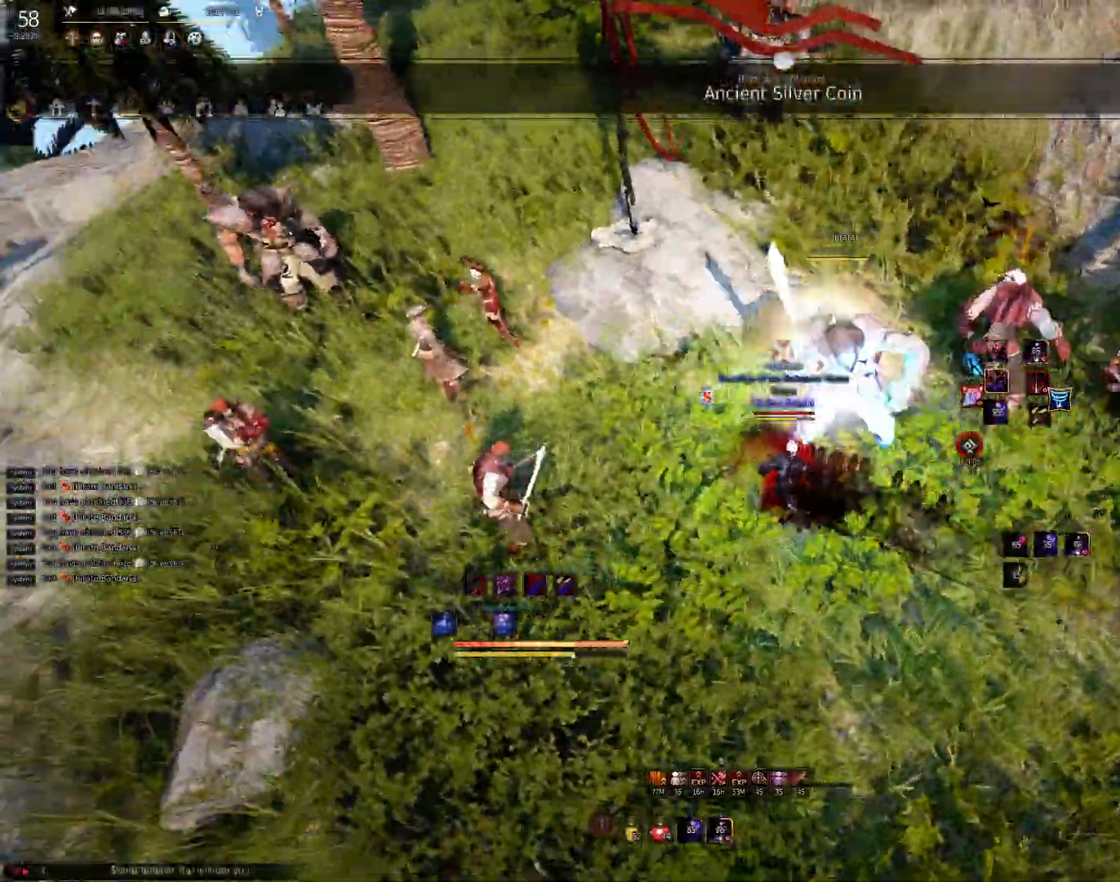
Gameplay with keyboard and mouse; each line is a JSON object with the keys and mouse buttons held at the frame after it. "events" lists presses ("down") and releases ("up") of "a", "c", "d", "e", "f", "q", "s", "shift", "space", "tab", "w", "mouse_left" and "mouse_right" between this image and that frame as [ms after this image, input, new state], when the widget could be followed in between. "mouse_left", "mouse_right" = the "left", "right" buttons of the "mouse" list. No other keys are recorded. Mouse movement is not recorded.
{"keys": ["a"], "mouse": [], "events": [[50, "mouse_left", "up"], [100, "mouse_left", "down"], [200, "mouse_left", "up"], [267, "mouse_left", "down"], [350, "mouse_left", "up"], [400, "mouse_left", "down"], [483, "mouse_left", "up"]]}
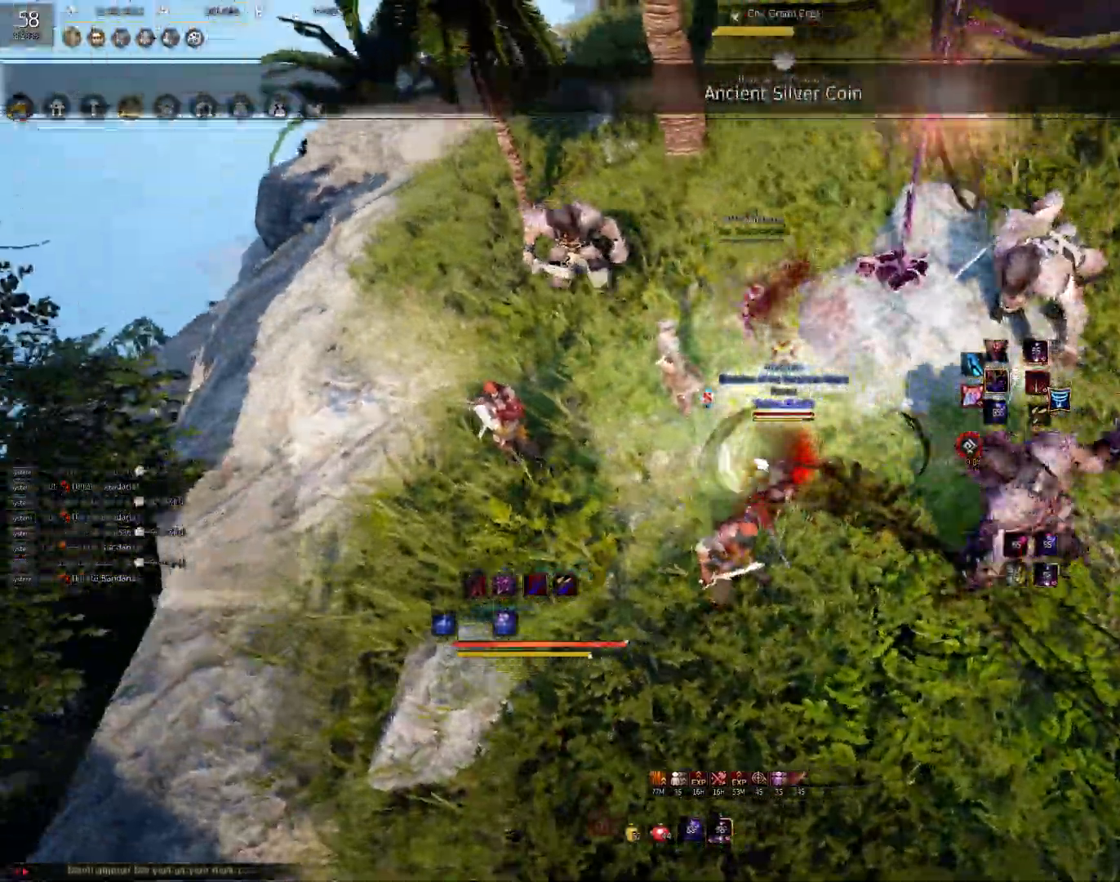
{"keys": ["a"], "mouse": ["left"], "events": [[33, "mouse_left", "down"], [133, "mouse_left", "up"], [183, "mouse_left", "down"], [267, "mouse_left", "up"], [317, "mouse_left", "down"], [400, "mouse_left", "up"], [467, "mouse_left", "down"]]}
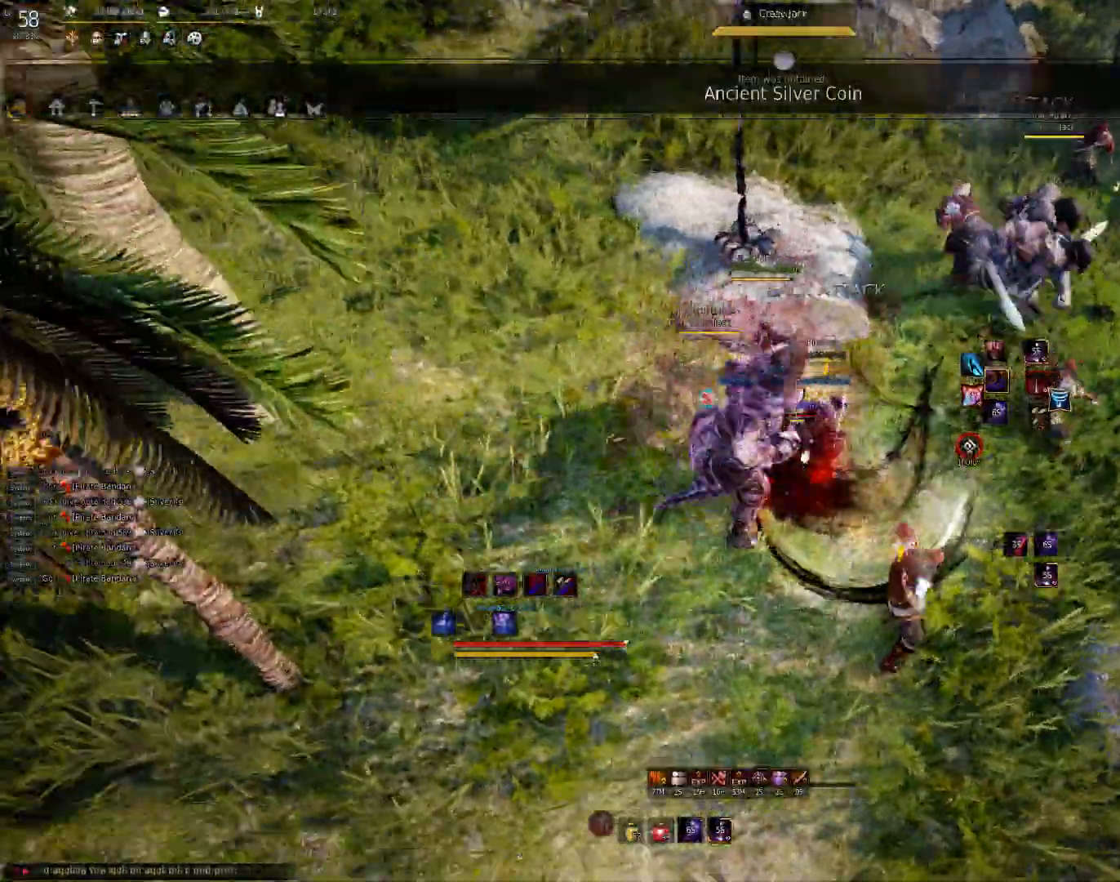
{"keys": ["c"], "mouse": [], "events": [[17, "mouse_left", "up"], [133, "a", "up"], [133, "shift", "down"], [217, "a", "down"], [483, "a", "up"], [483, "c", "down"], [483, "shift", "up"]]}
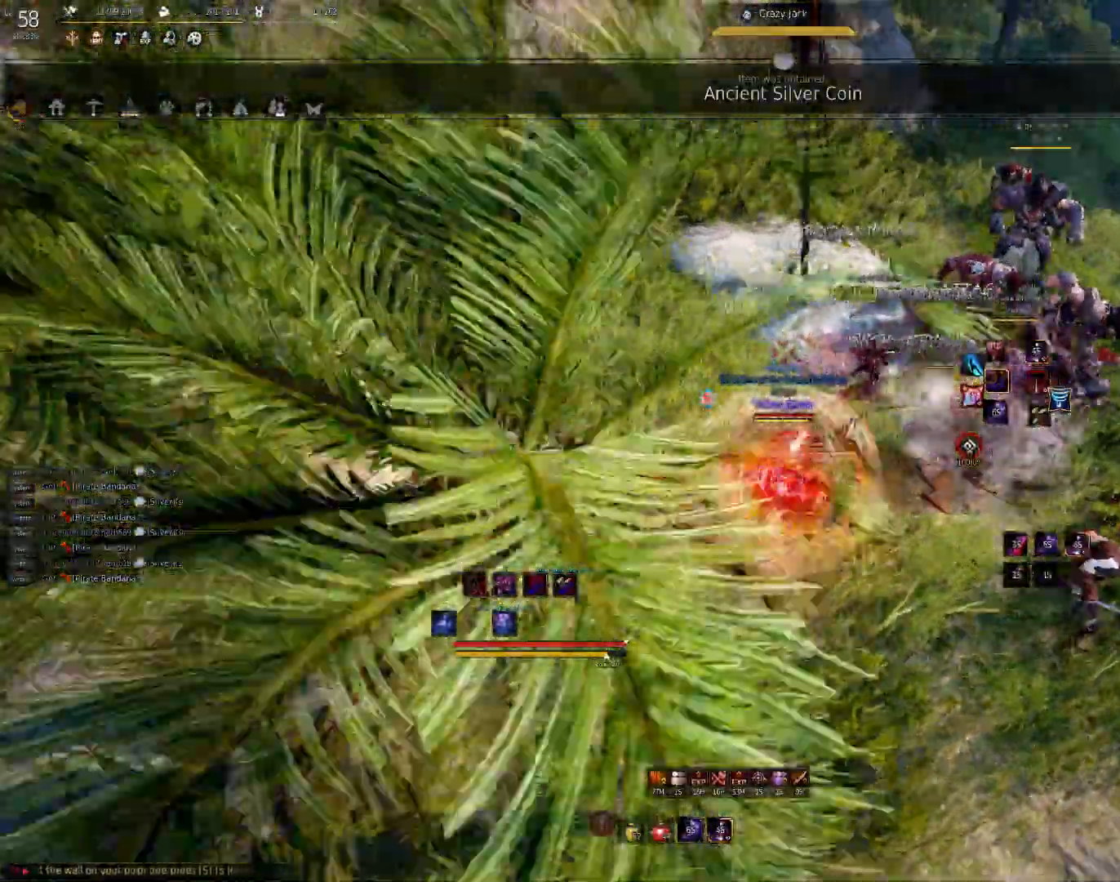
{"keys": ["shift"], "mouse": ["left"], "events": [[217, "c", "up"], [300, "shift", "down"], [433, "mouse_left", "down"]]}
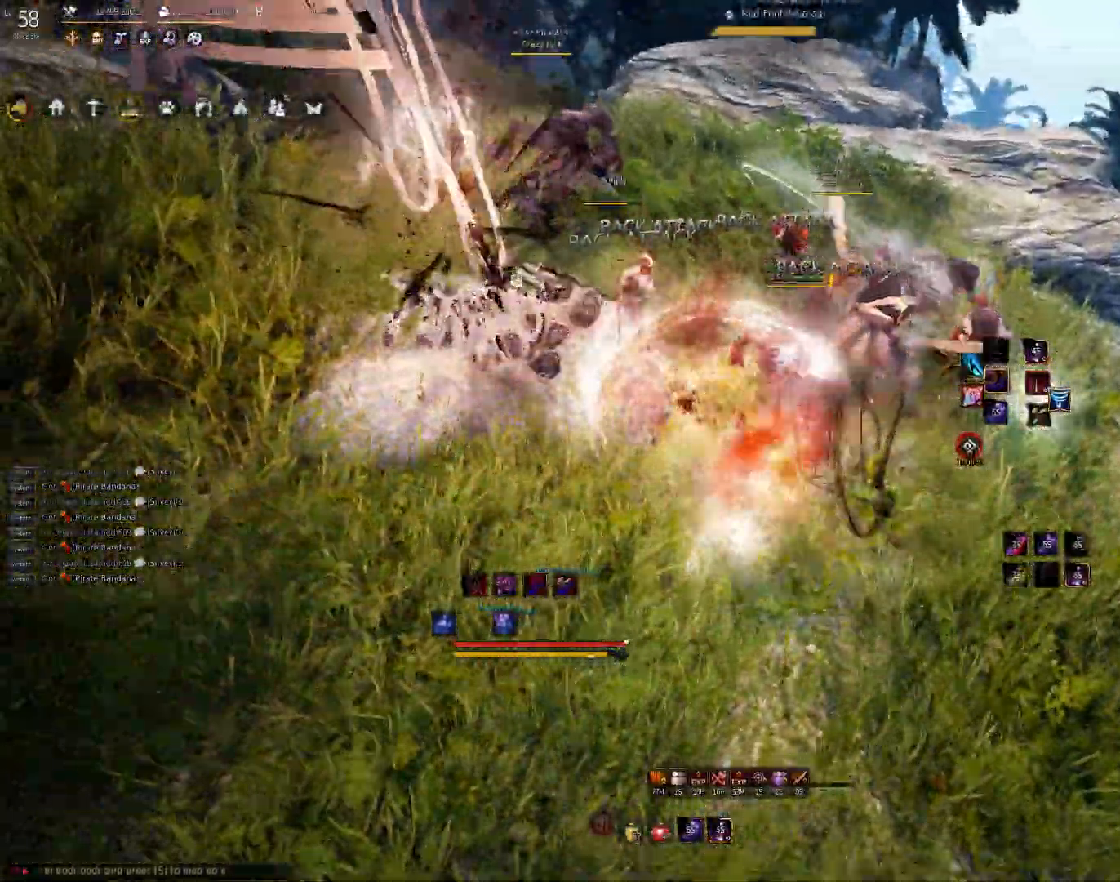
{"keys": ["f", "s"], "mouse": [], "events": [[50, "mouse_left", "up"], [83, "mouse_left", "down"], [167, "mouse_left", "up"], [183, "shift", "up"], [217, "s", "down"], [283, "f", "down"]]}
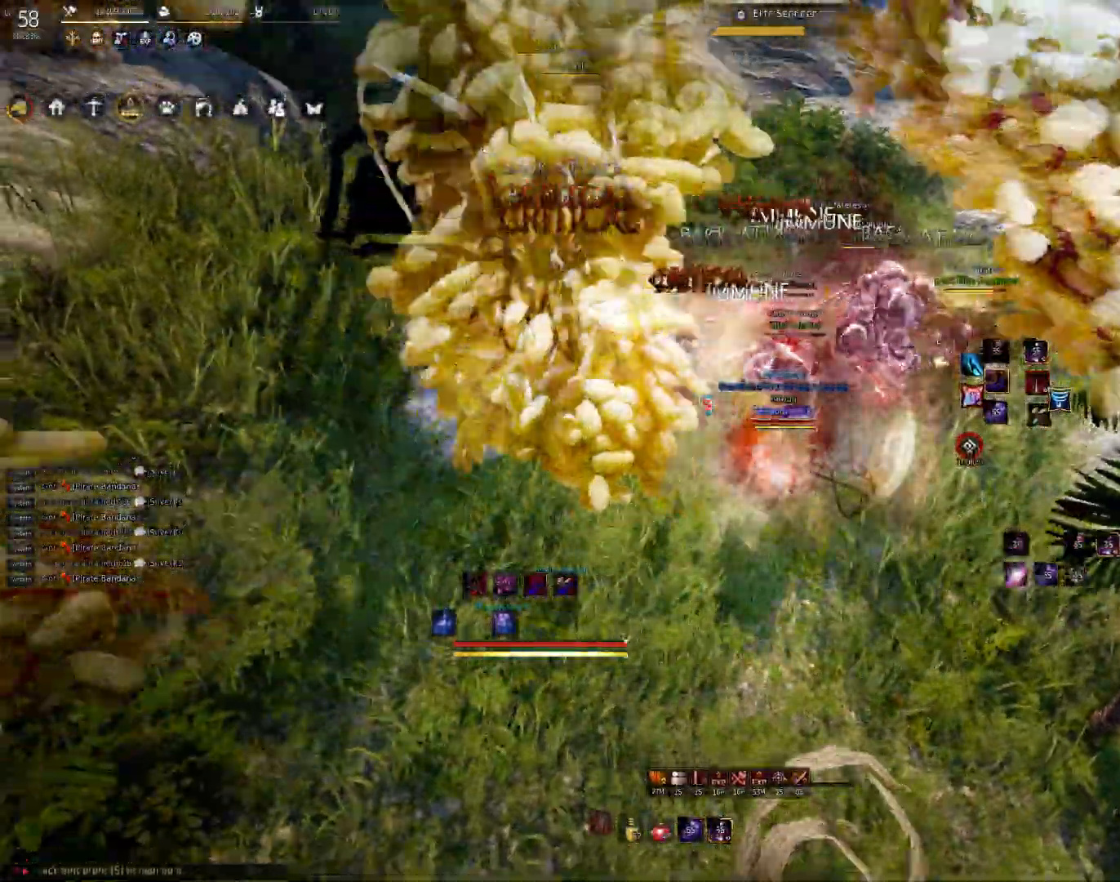
{"keys": [], "mouse": [], "events": [[100, "f", "up"], [133, "s", "up"]]}
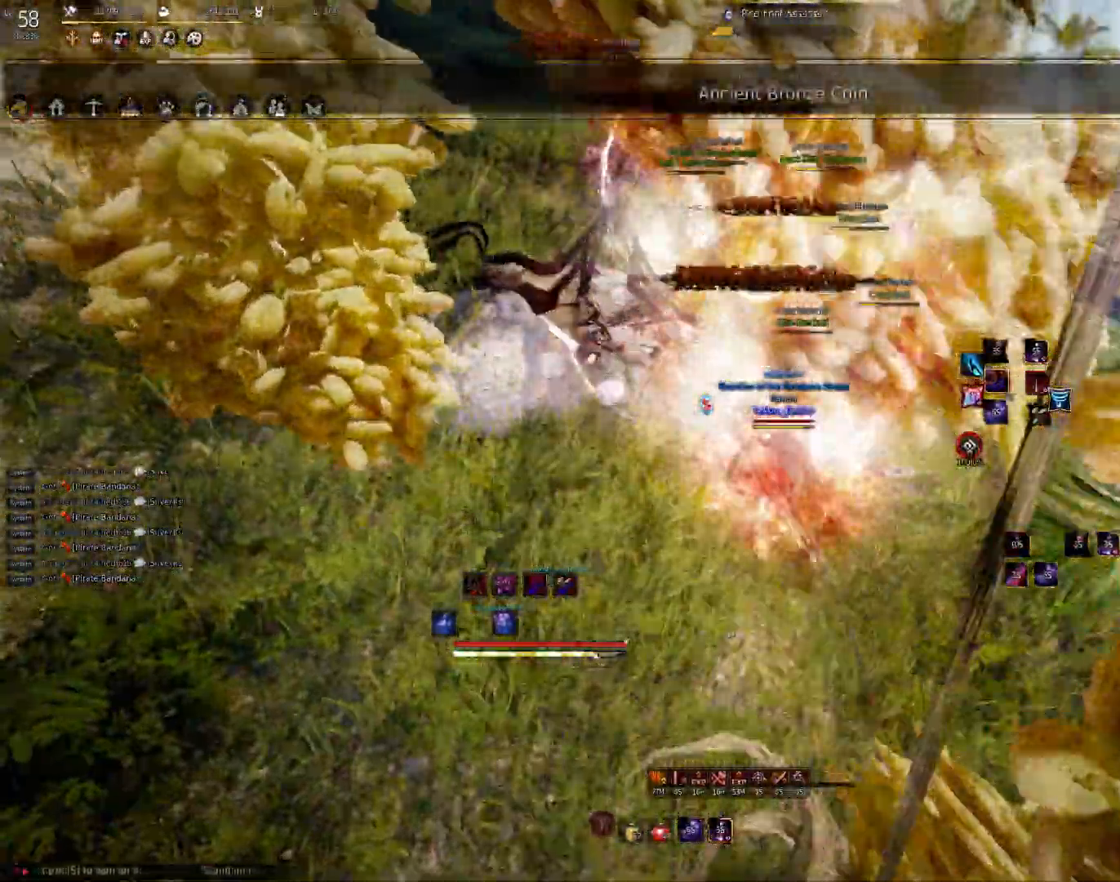
{"keys": ["shift"], "mouse": [], "events": [[283, "shift", "down"], [350, "f", "down"], [450, "f", "up"]]}
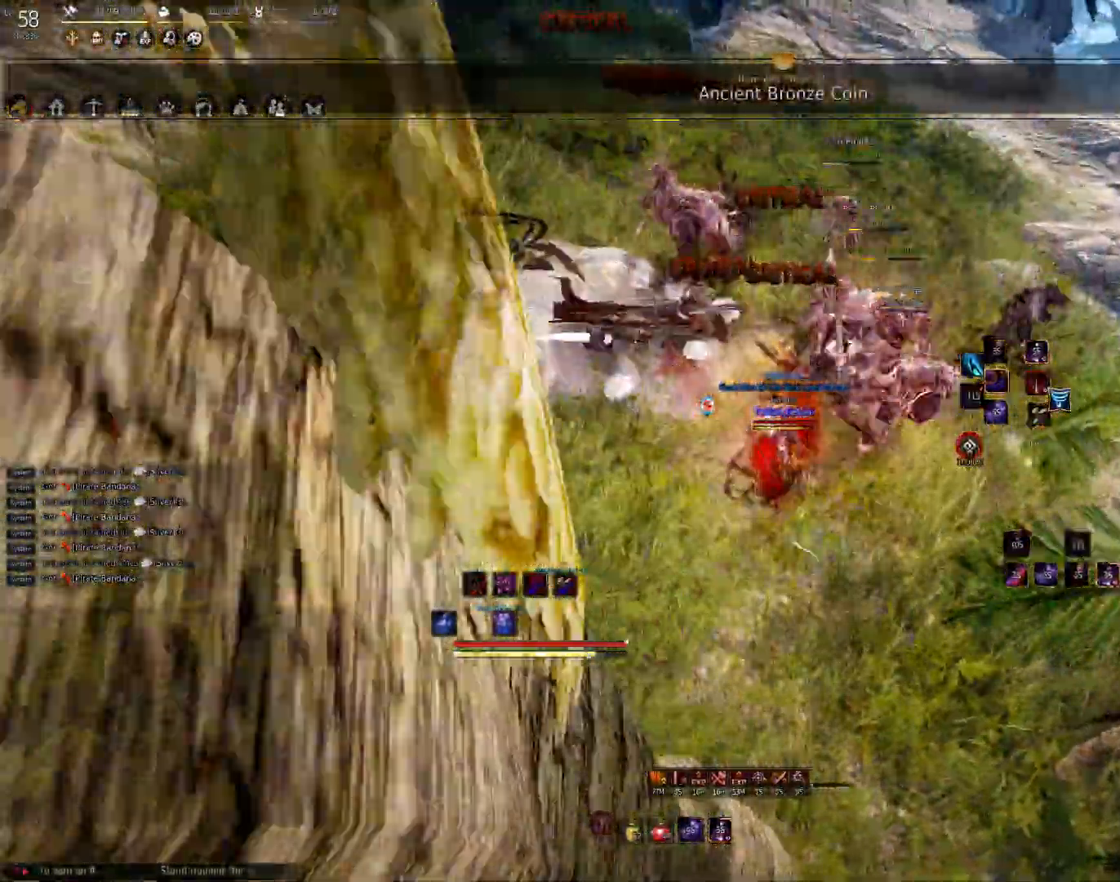
{"keys": [], "mouse": [], "events": [[50, "f", "down"], [250, "f", "up"], [333, "shift", "up"]]}
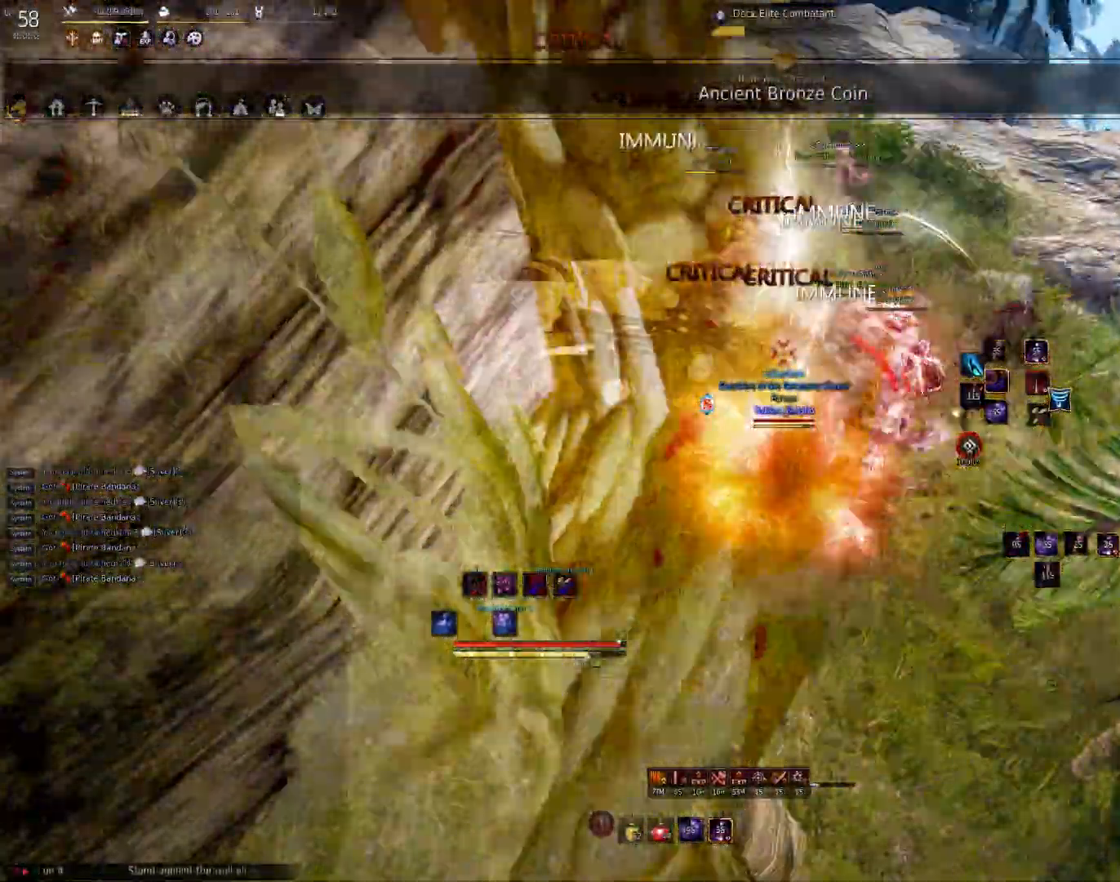
{"keys": [], "mouse": [], "events": []}
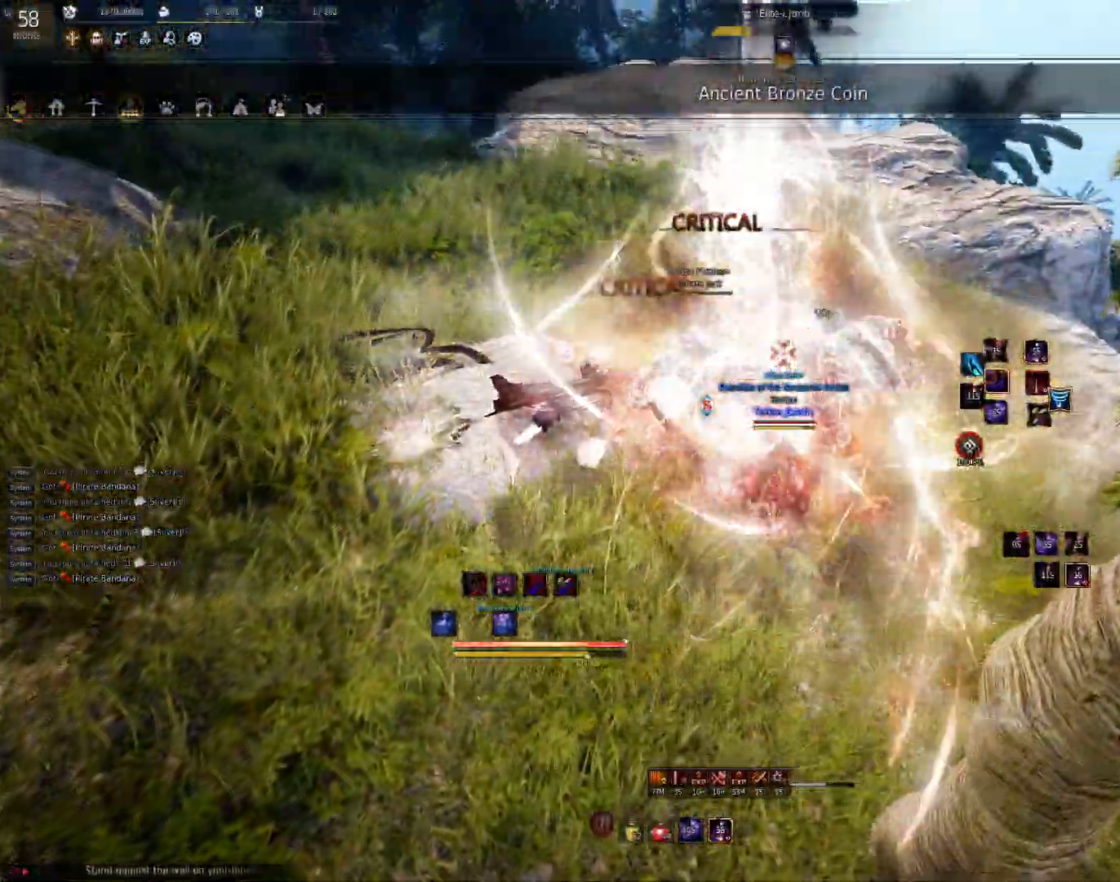
{"keys": [], "mouse": ["left"], "events": [[350, "mouse_left", "down"], [433, "mouse_left", "up"], [483, "mouse_left", "down"]]}
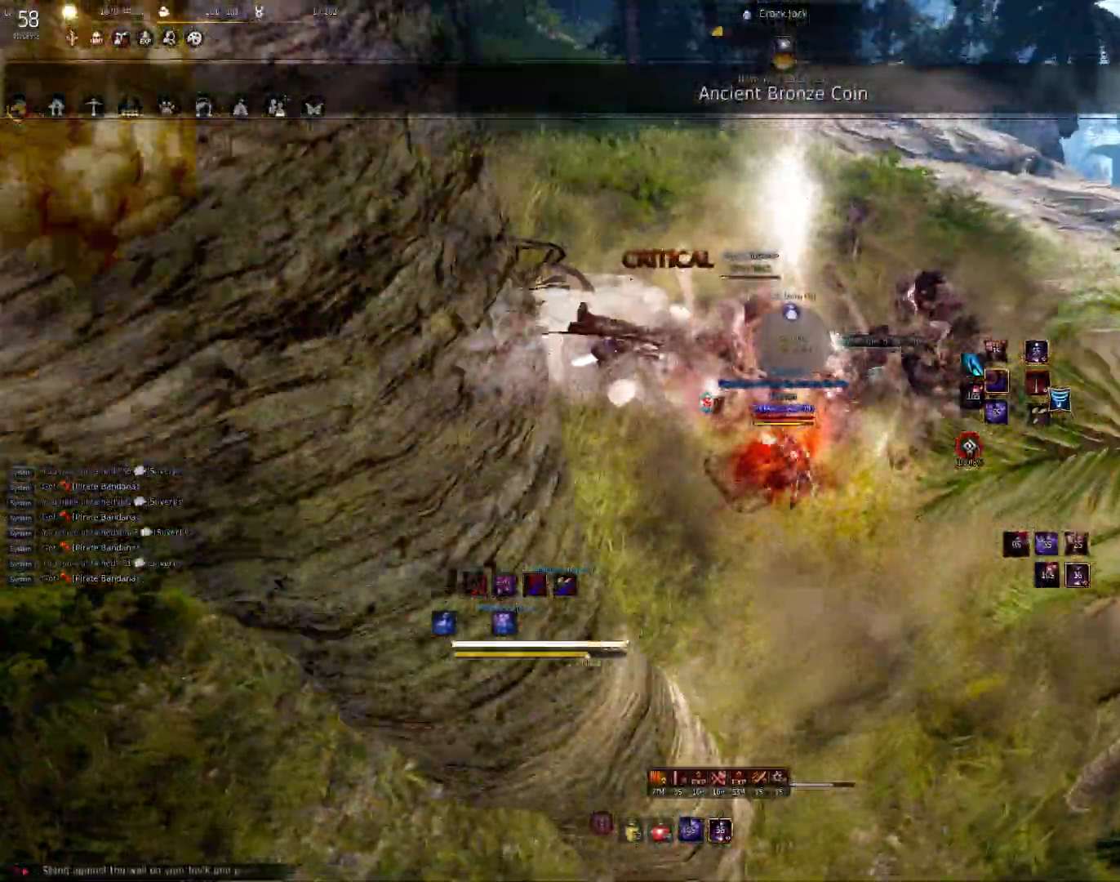
{"keys": ["shift"], "mouse": [], "events": [[83, "mouse_left", "up"], [117, "shift", "down"], [183, "mouse_left", "down"], [500, "mouse_left", "up"]]}
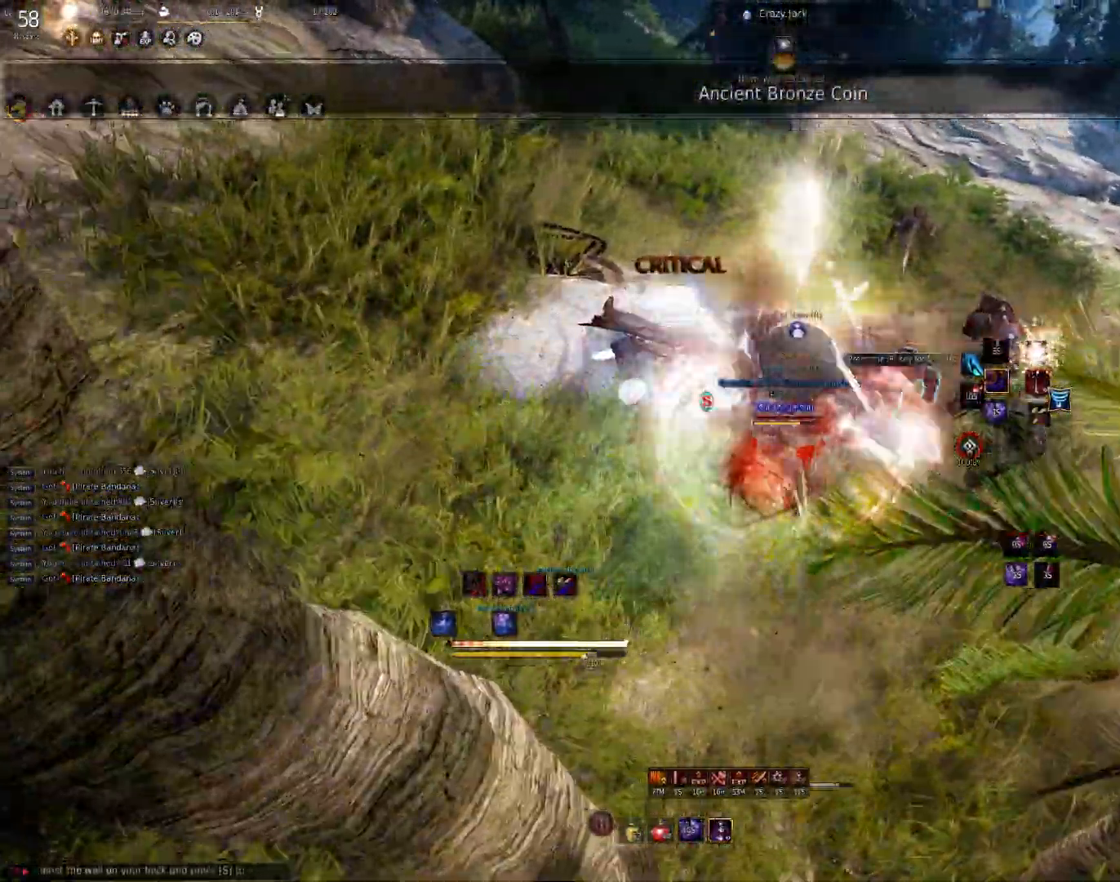
{"keys": ["w"], "mouse": [], "events": [[50, "shift", "up"], [233, "w", "down"], [333, "c", "down"], [433, "c", "up"]]}
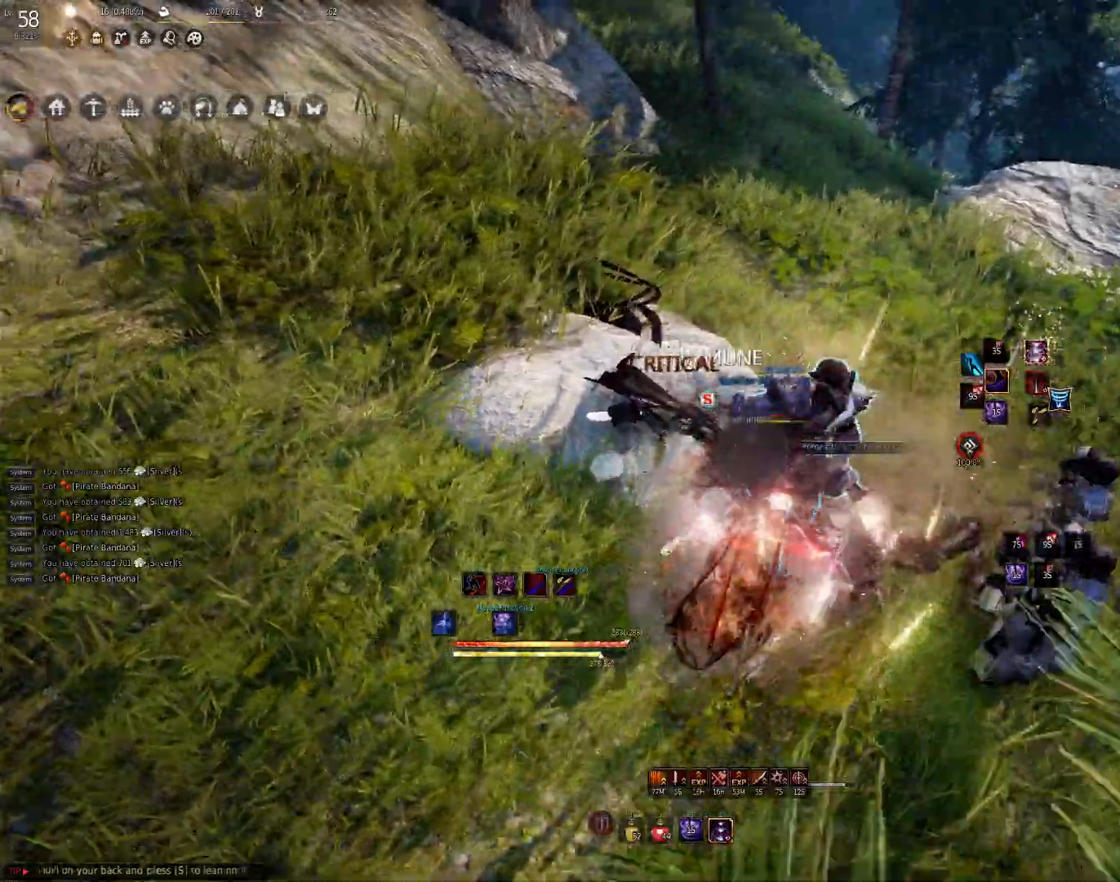
{"keys": ["w"], "mouse": [], "events": [[217, "mouse_right", "down"], [300, "mouse_right", "up"]]}
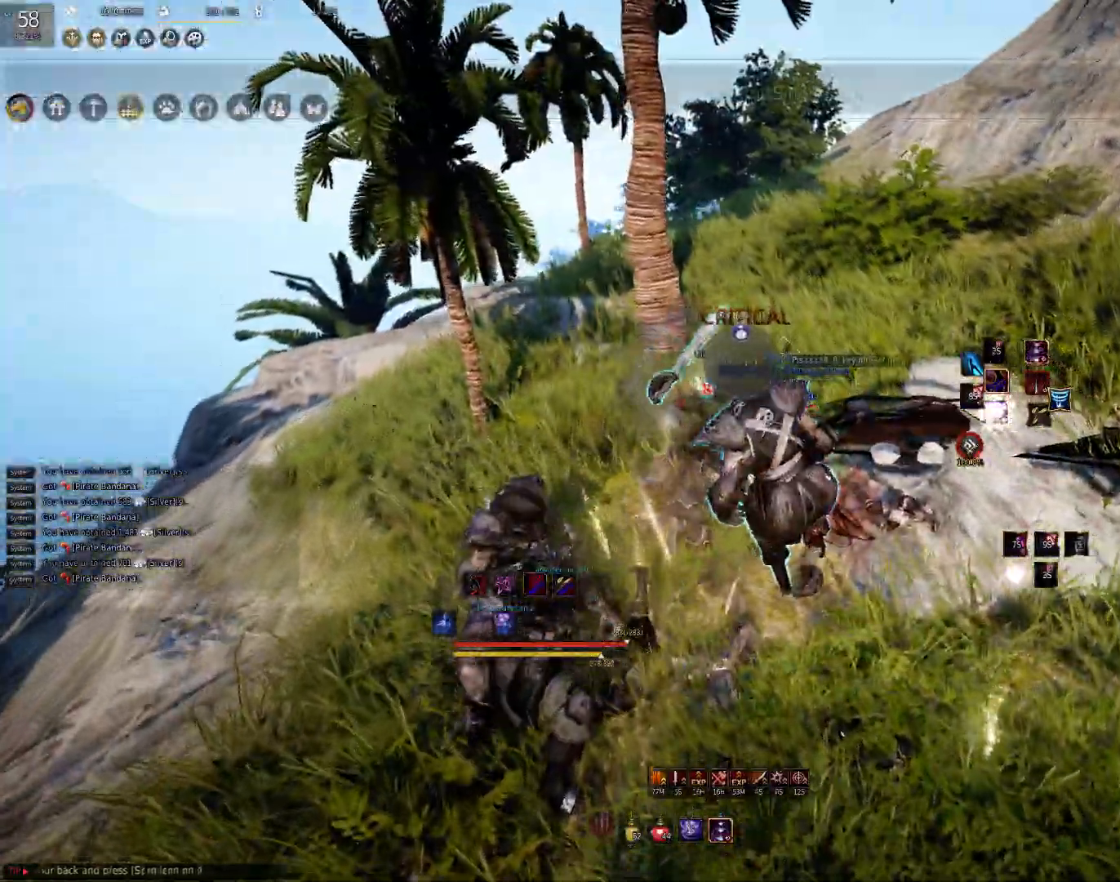
{"keys": ["w"], "mouse": [], "events": [[367, "mouse_right", "down"], [467, "mouse_right", "up"]]}
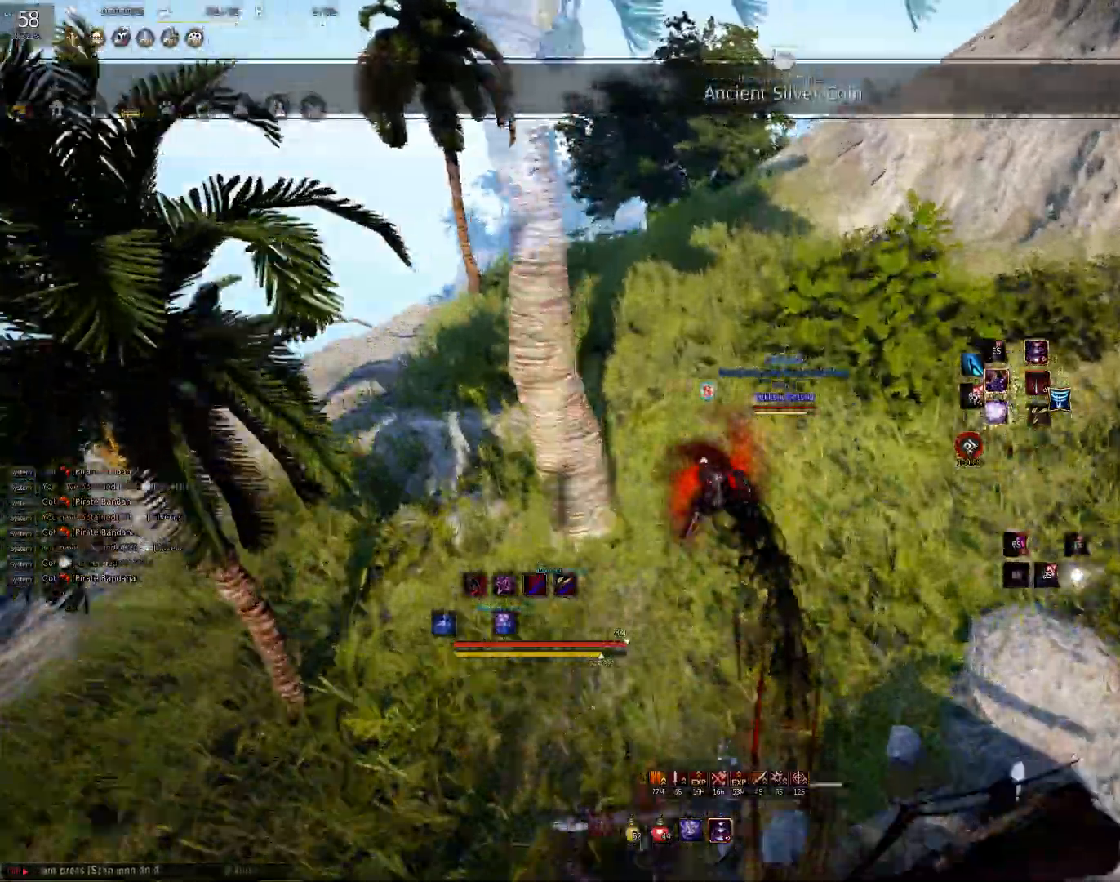
{"keys": ["w"], "mouse": [], "events": [[183, "f", "down"], [267, "f", "up"], [350, "f", "down"], [433, "f", "up"]]}
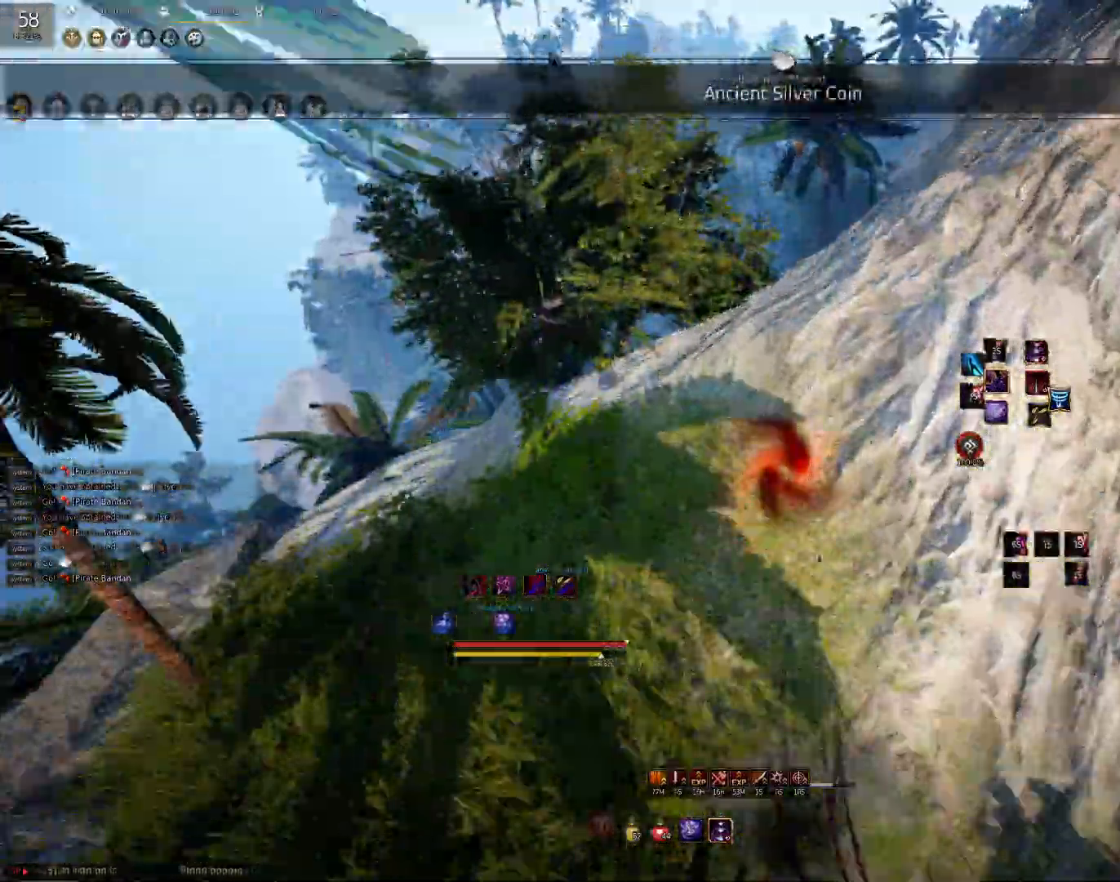
{"keys": [], "mouse": [], "events": [[83, "w", "up"]]}
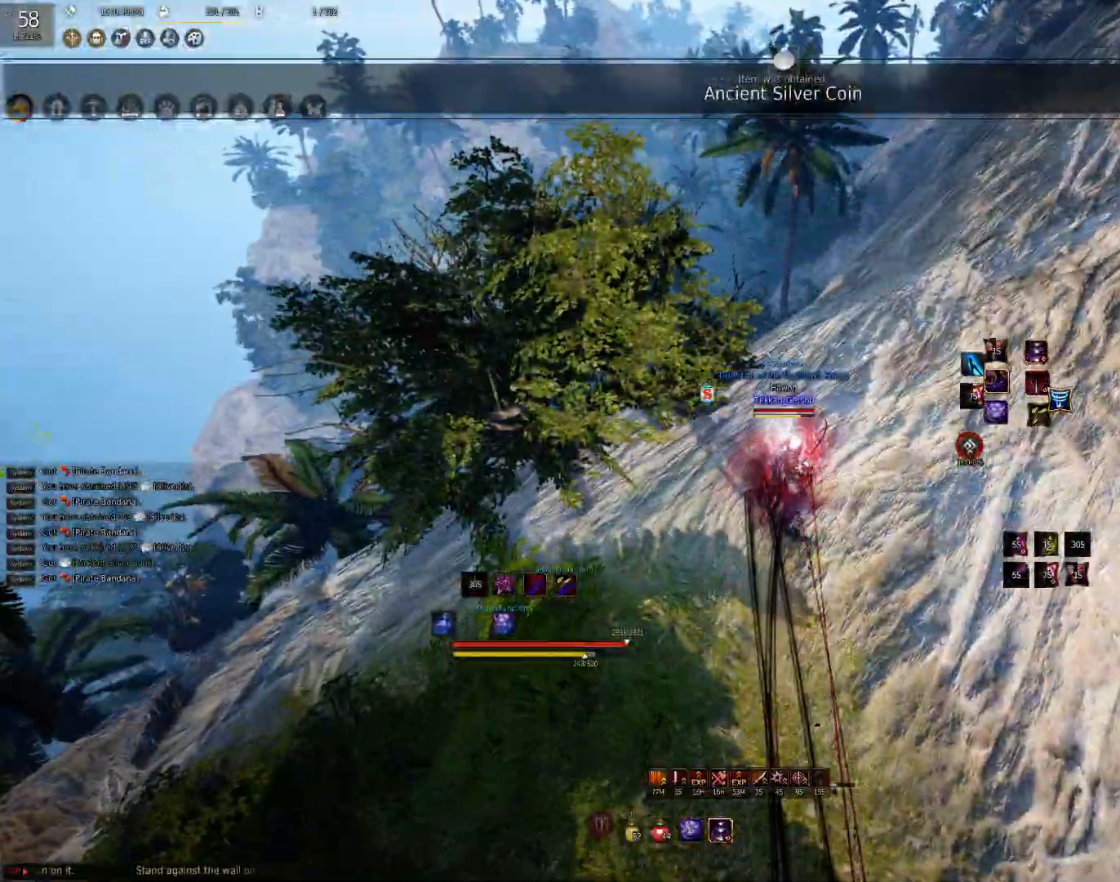
{"keys": ["shift", "w"], "mouse": [], "events": [[100, "w", "down"], [150, "shift", "down"]]}
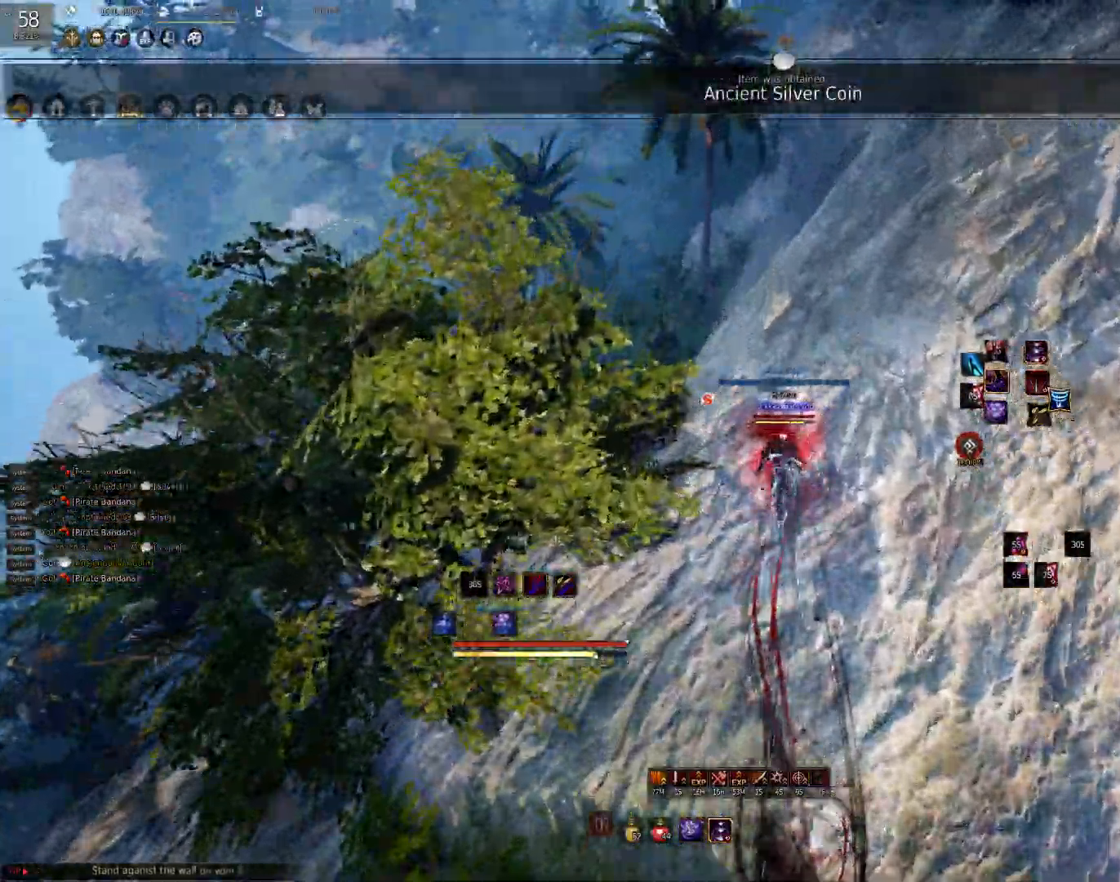
{"keys": ["shift", "w"], "mouse": [], "events": [[33, "f", "down"], [100, "f", "up"], [233, "f", "down"], [300, "f", "up"]]}
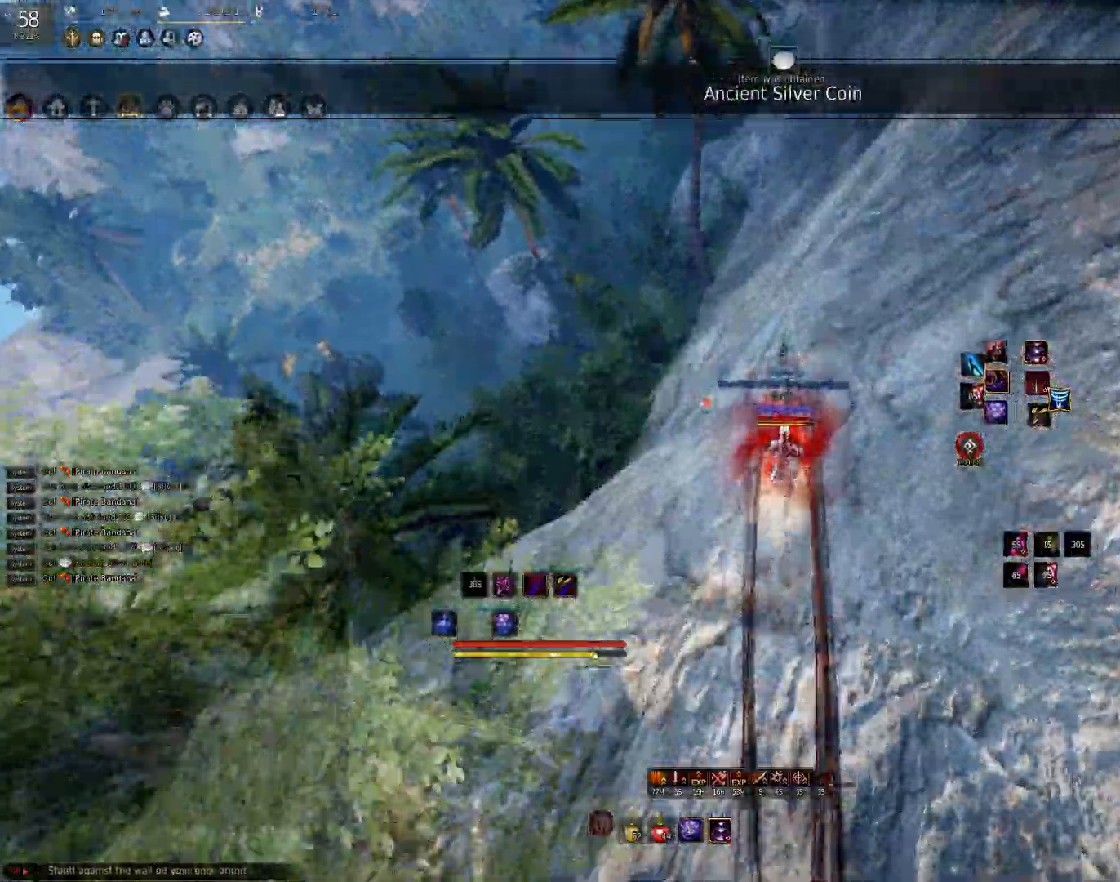
{"keys": ["f", "shift", "w"], "mouse": [], "events": [[433, "f", "down"]]}
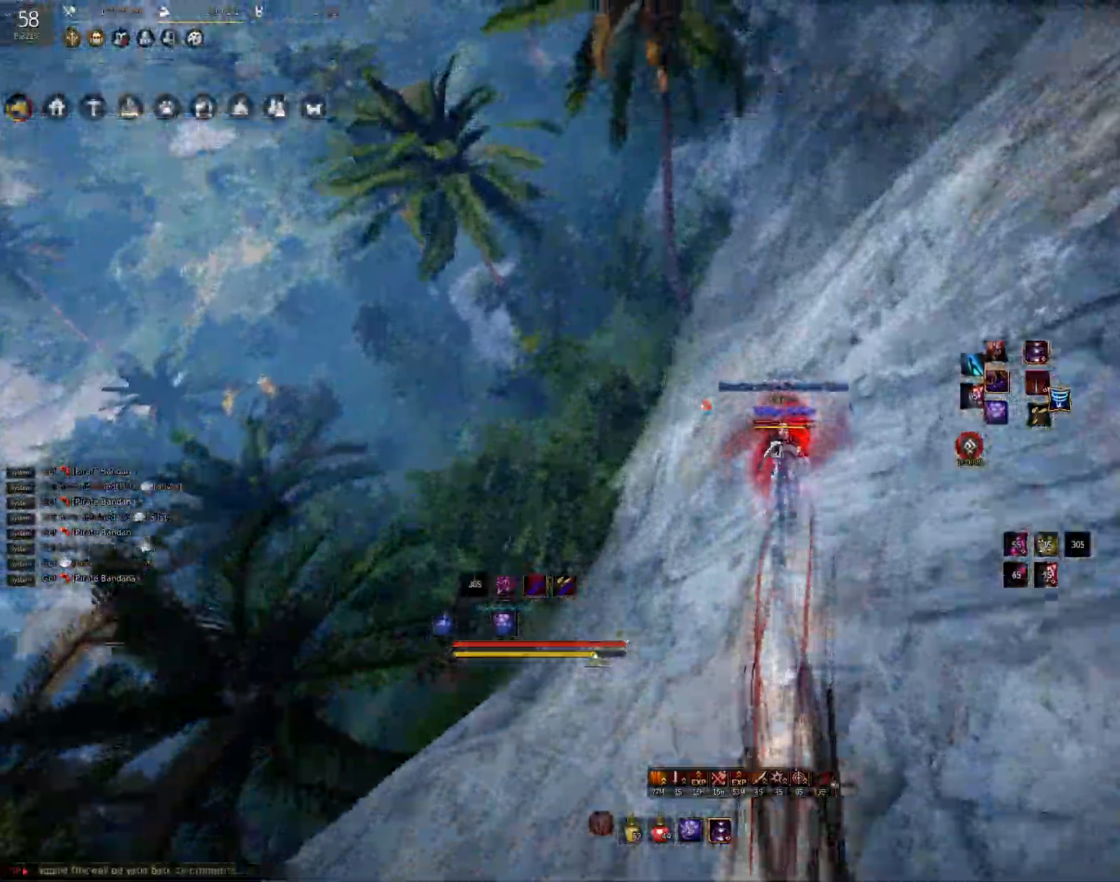
{"keys": ["shift", "w"], "mouse": [], "events": [[17, "f", "up"], [117, "f", "down"], [183, "f", "up"]]}
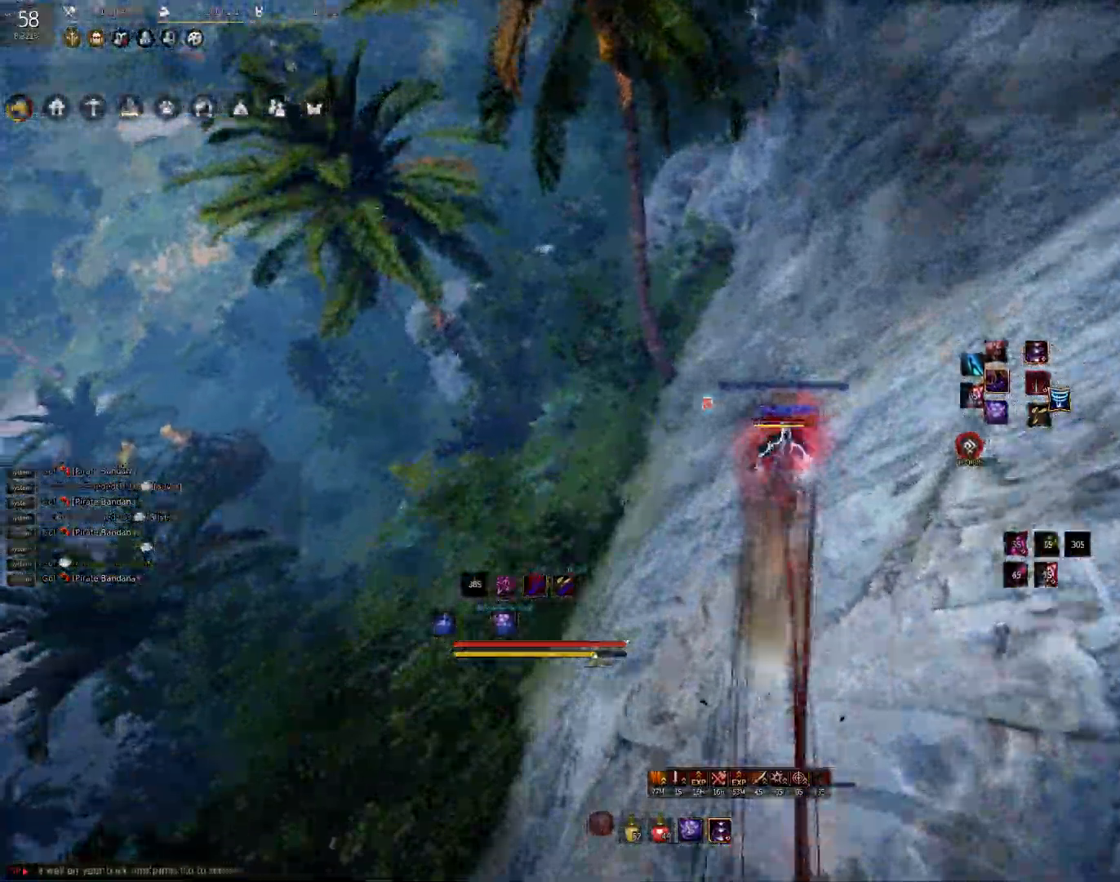
{"keys": [], "mouse": [], "events": [[233, "shift", "up"], [367, "w", "up"]]}
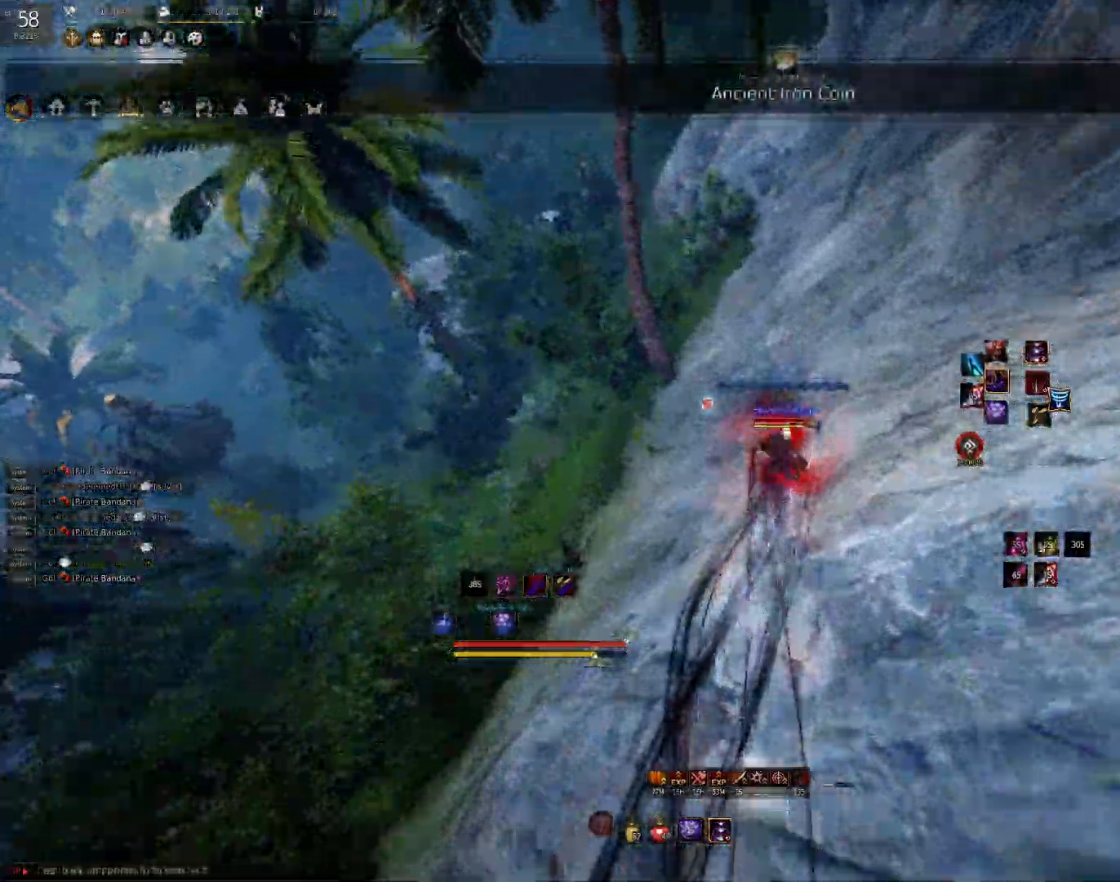
{"keys": [], "mouse": [], "events": []}
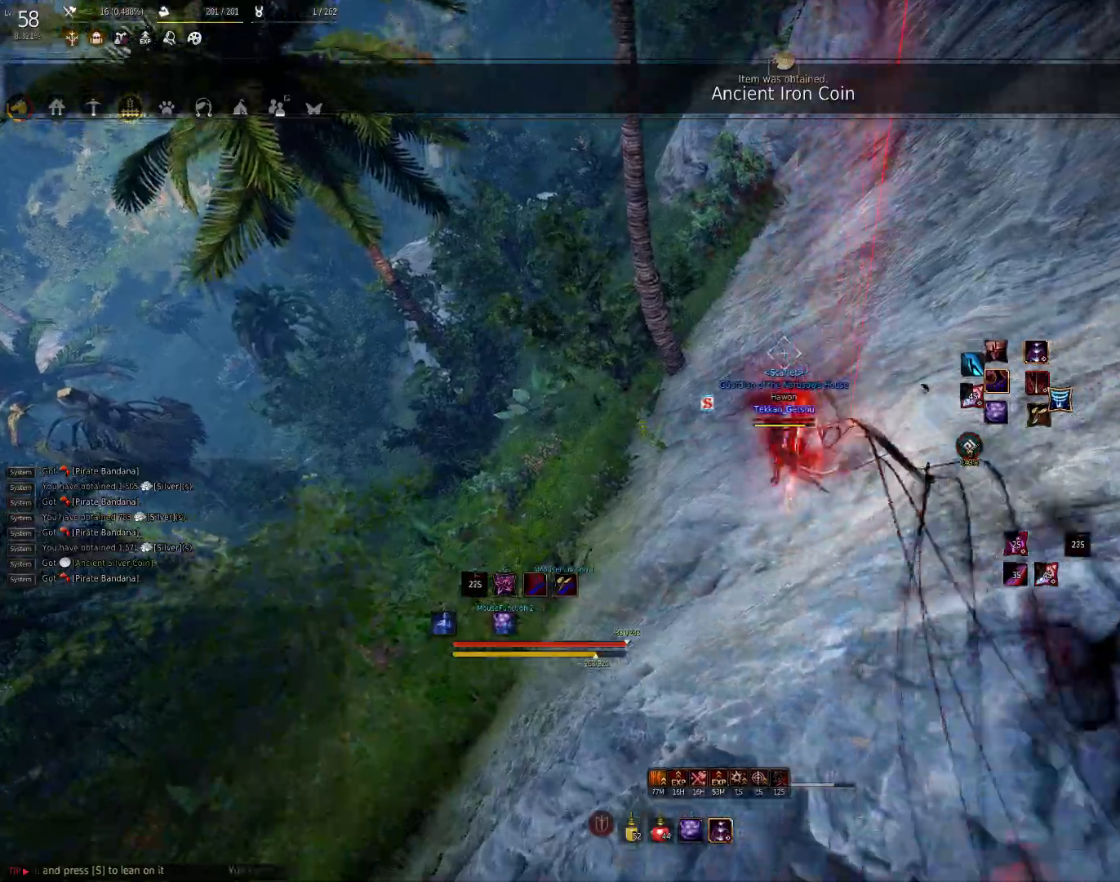
{"keys": ["w"], "mouse": [], "events": [[433, "w", "down"]]}
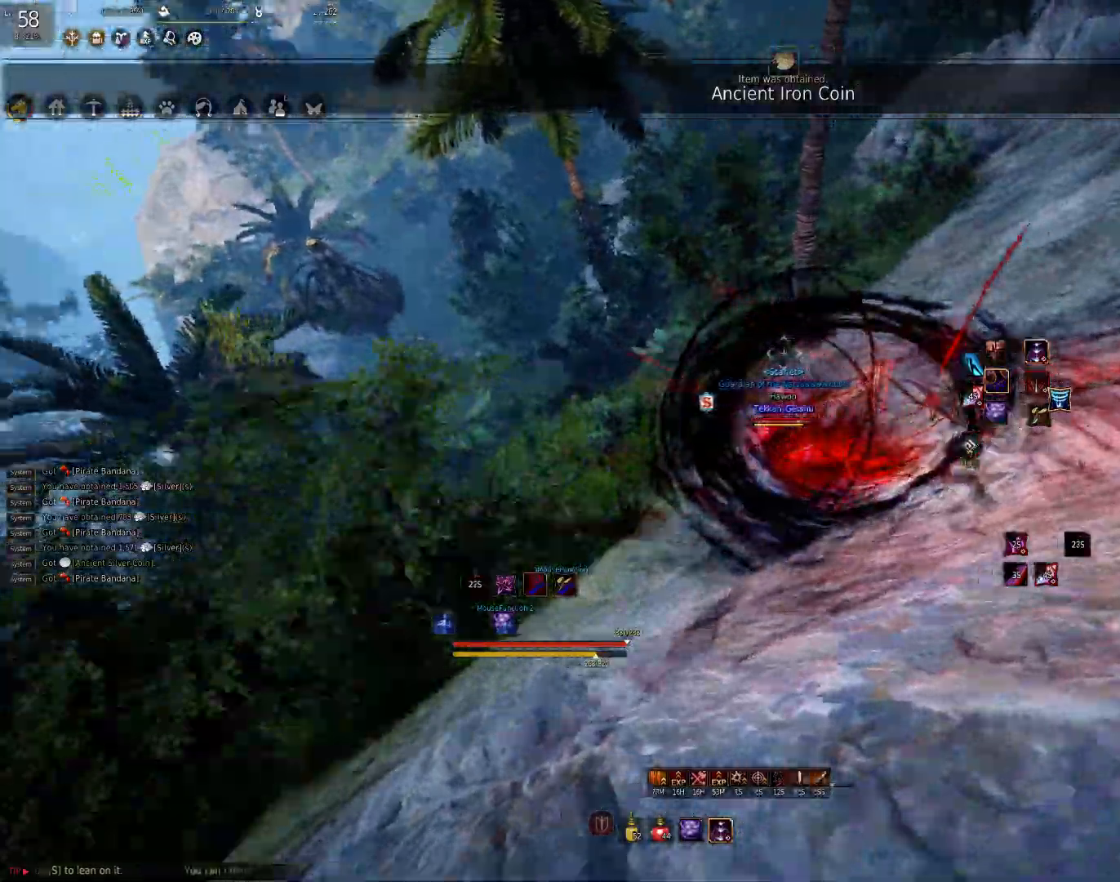
{"keys": ["w"], "mouse": [], "events": [[367, "f", "down"], [417, "f", "up"]]}
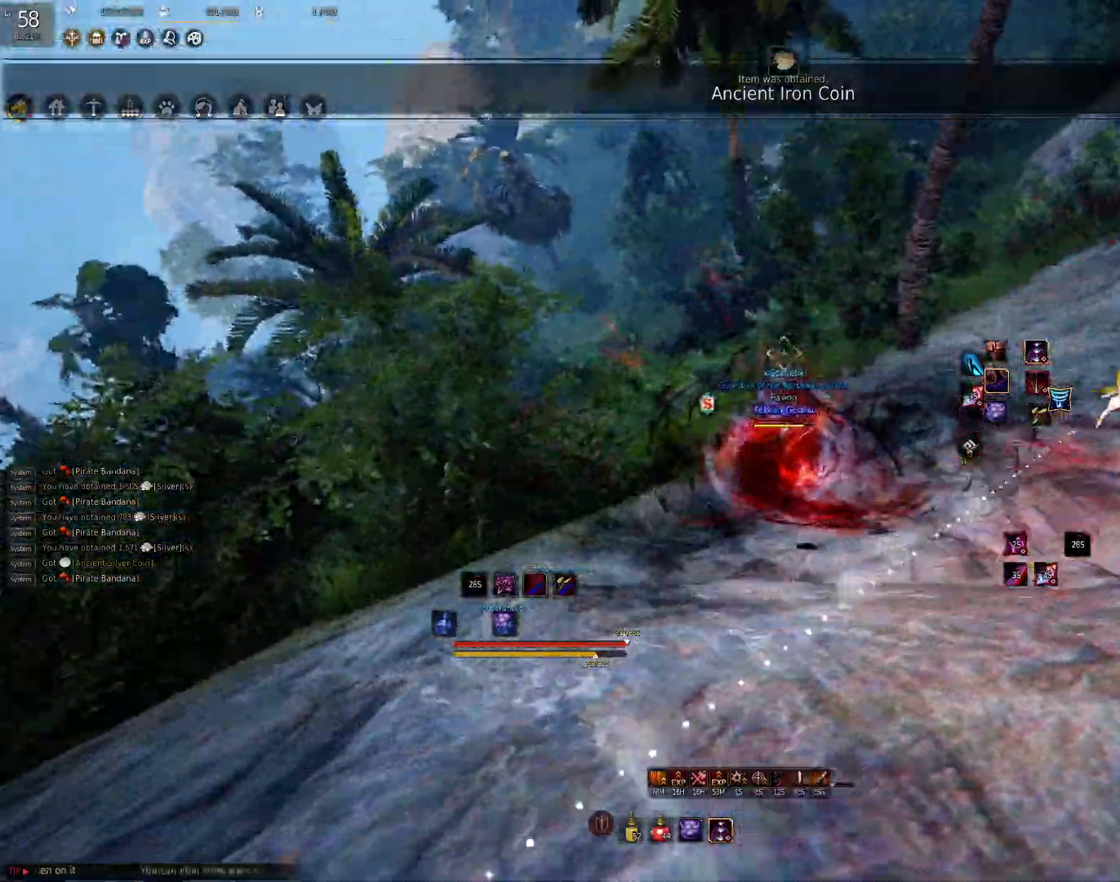
{"keys": ["f", "w"], "mouse": [], "events": [[33, "f", "down"], [100, "f", "up"], [183, "f", "down"], [283, "f", "up"], [367, "f", "down"], [400, "f", "up"], [433, "f", "down"]]}
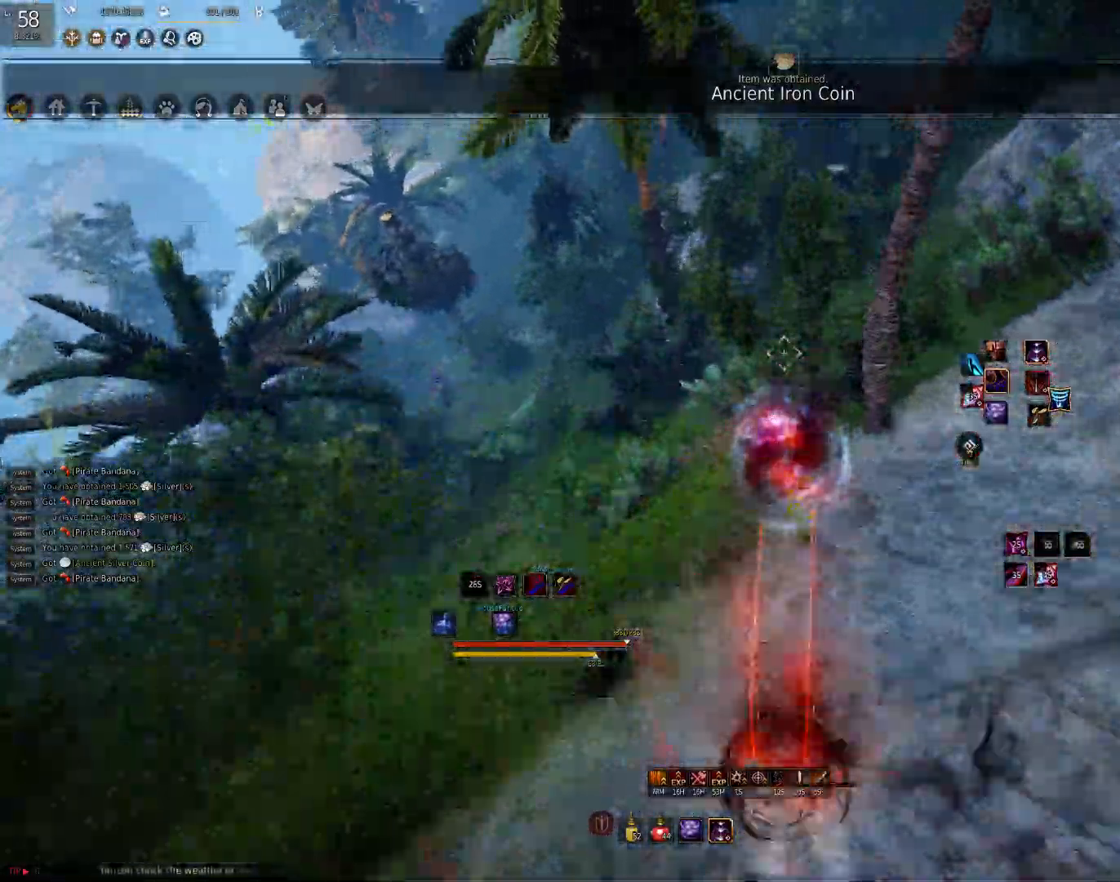
{"keys": ["shift", "w"], "mouse": [], "events": [[33, "f", "up"], [117, "f", "down"], [150, "shift", "down"], [183, "f", "up"], [183, "mouse_left", "down"], [367, "mouse_left", "up"]]}
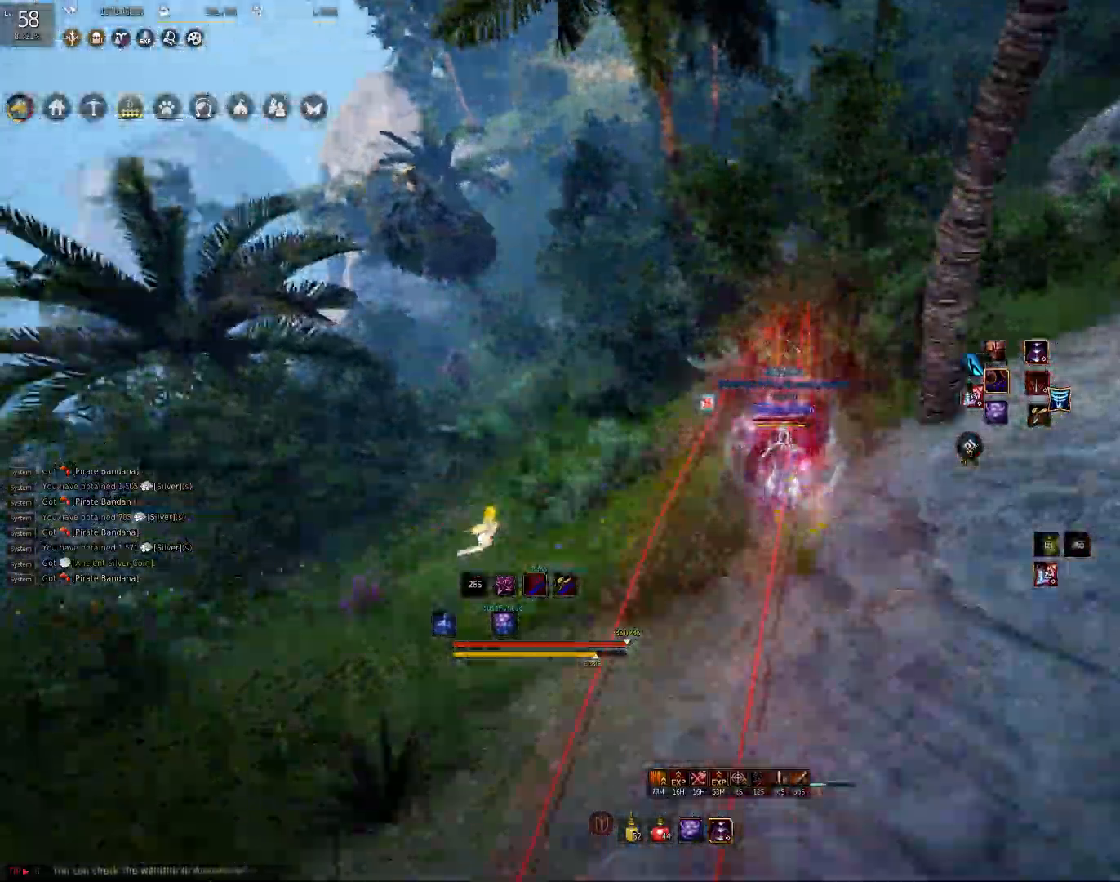
{"keys": ["shift", "w"], "mouse": [], "events": [[383, "f", "down"], [500, "f", "up"]]}
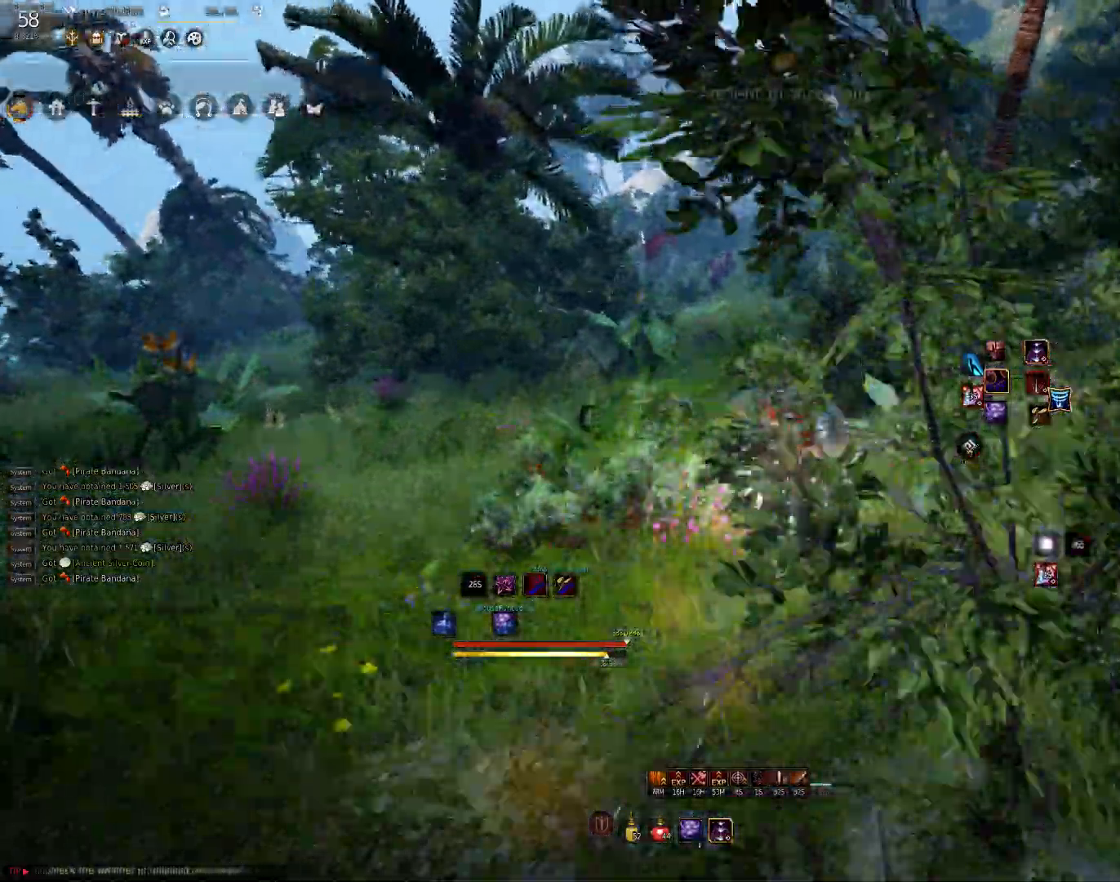
{"keys": ["shift", "w"], "mouse": [], "events": [[67, "f", "down"], [150, "f", "up"], [250, "f", "down"], [267, "f", "up"]]}
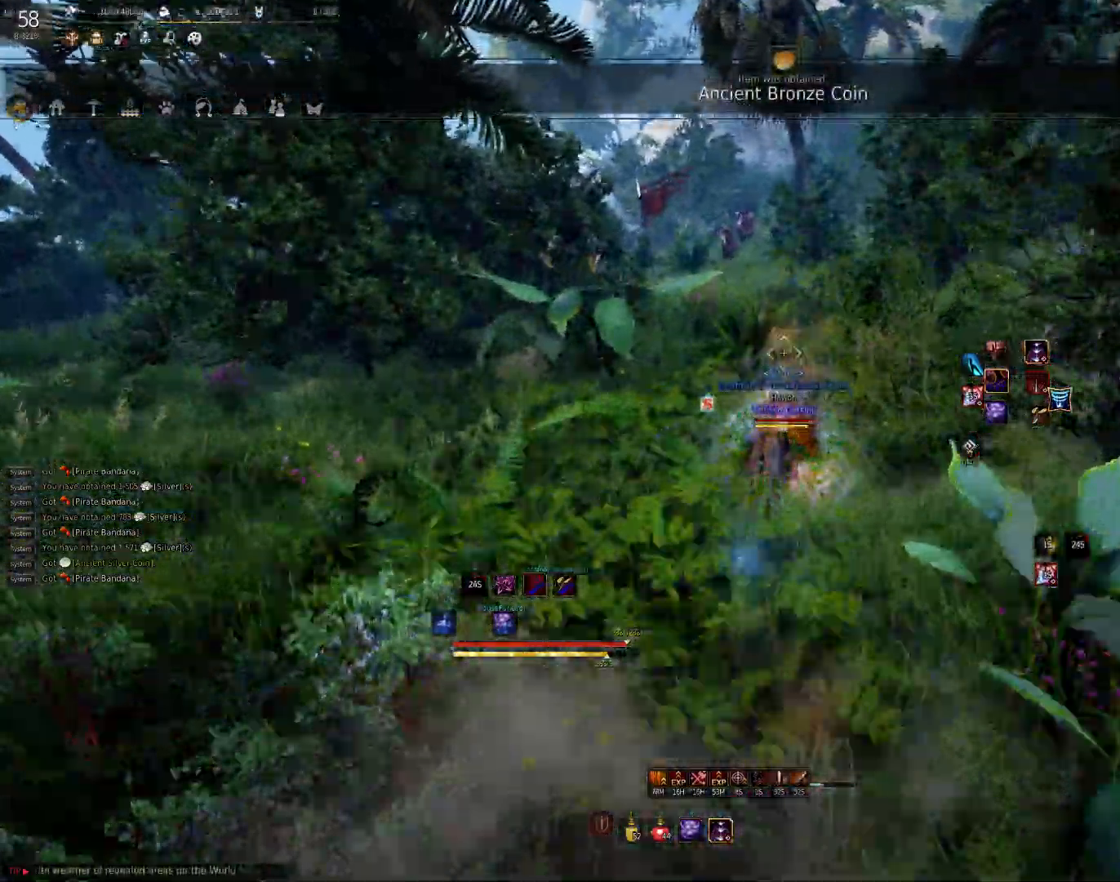
{"keys": ["shift", "w"], "mouse": [], "events": []}